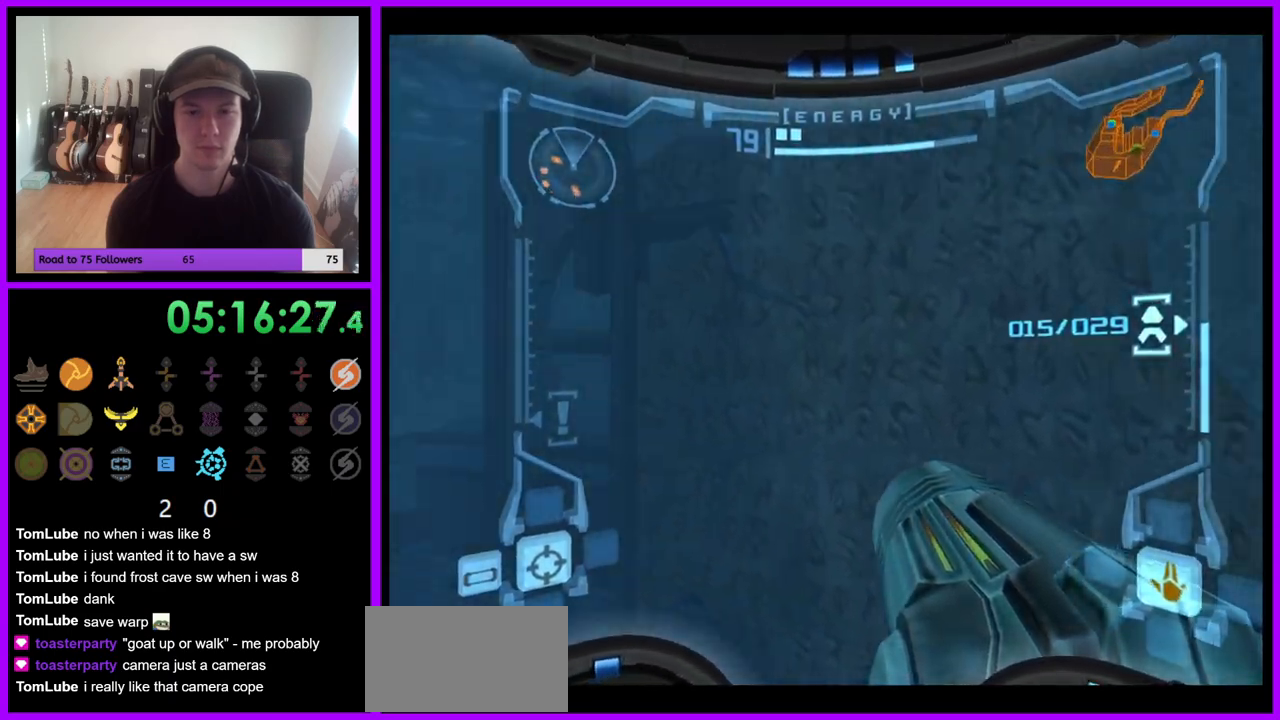
Gameplay with a controller (Nintendo layout); each line is a JSON object with the inputs held at the frame after it. "events" lists button and stick changes between this image and that frame as [ms after this image, input, new state], when the widget could be followed in between. Not read: L3 R1 R3 Z.
{"buttons": [], "left_stick": "left", "right_stick": "center", "events": []}
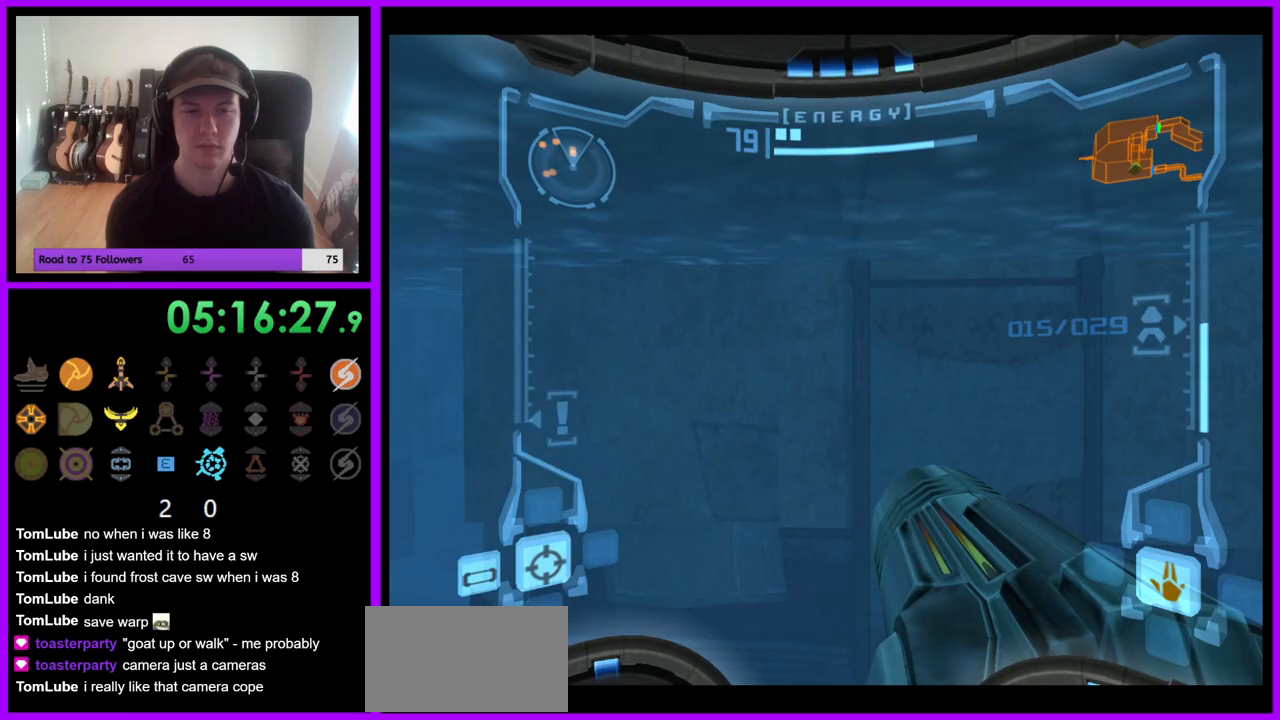
{"buttons": [], "left_stick": "down-right", "right_stick": "center", "events": [[117, "left_stick", "down"], [433, "left_stick", "down-right"]]}
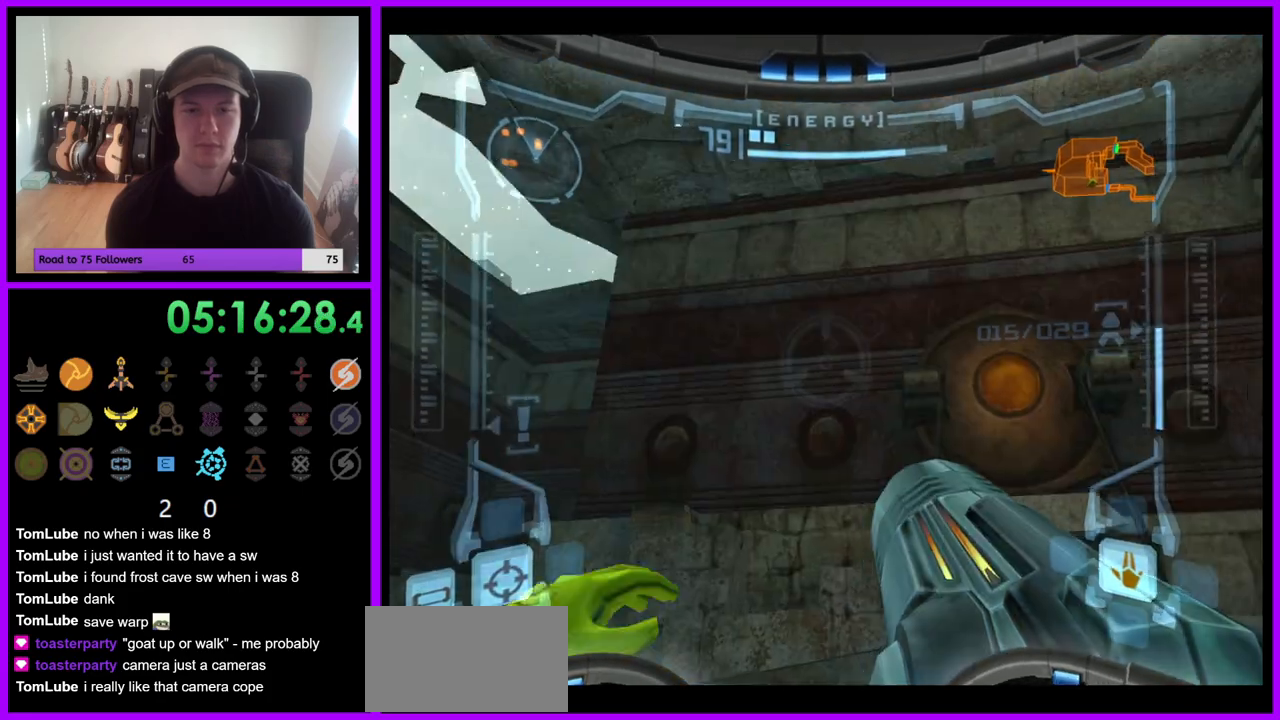
{"buttons": [], "left_stick": "down", "right_stick": "center", "events": [[150, "left_stick", "down"], [383, "left_stick", "down-right"], [500, "left_stick", "down"]]}
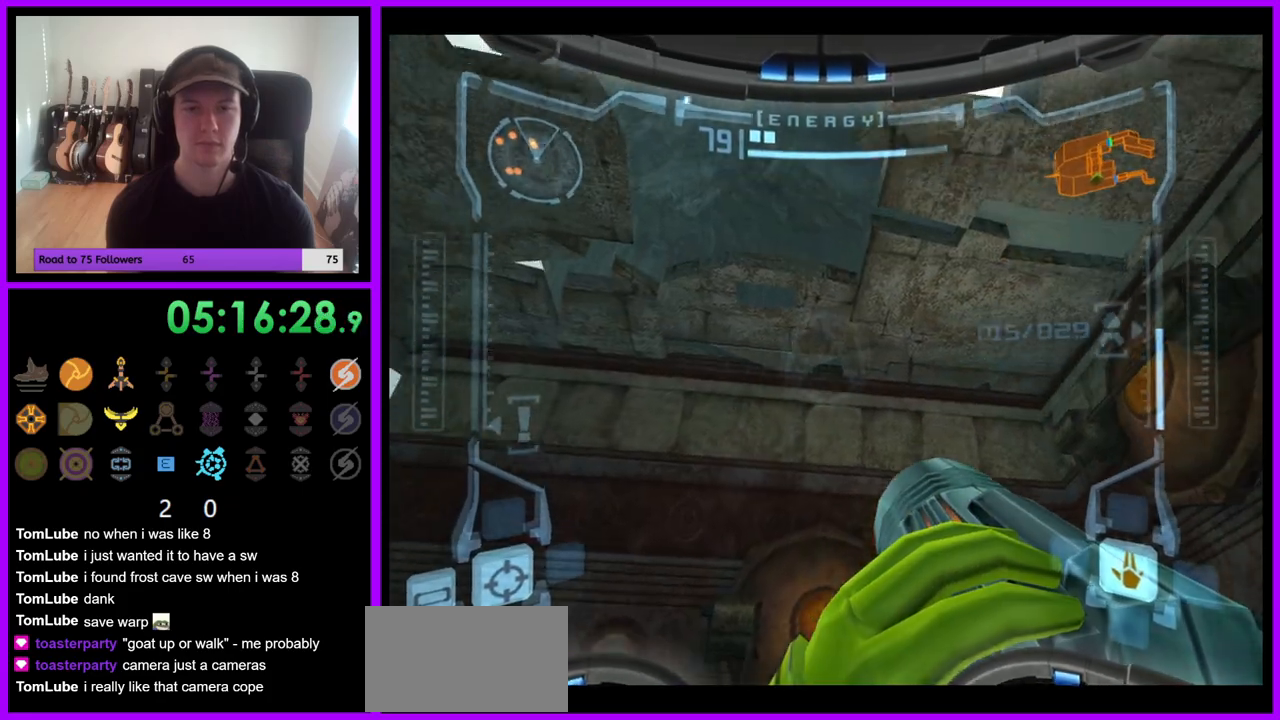
{"buttons": [], "left_stick": "down", "right_stick": "center", "events": []}